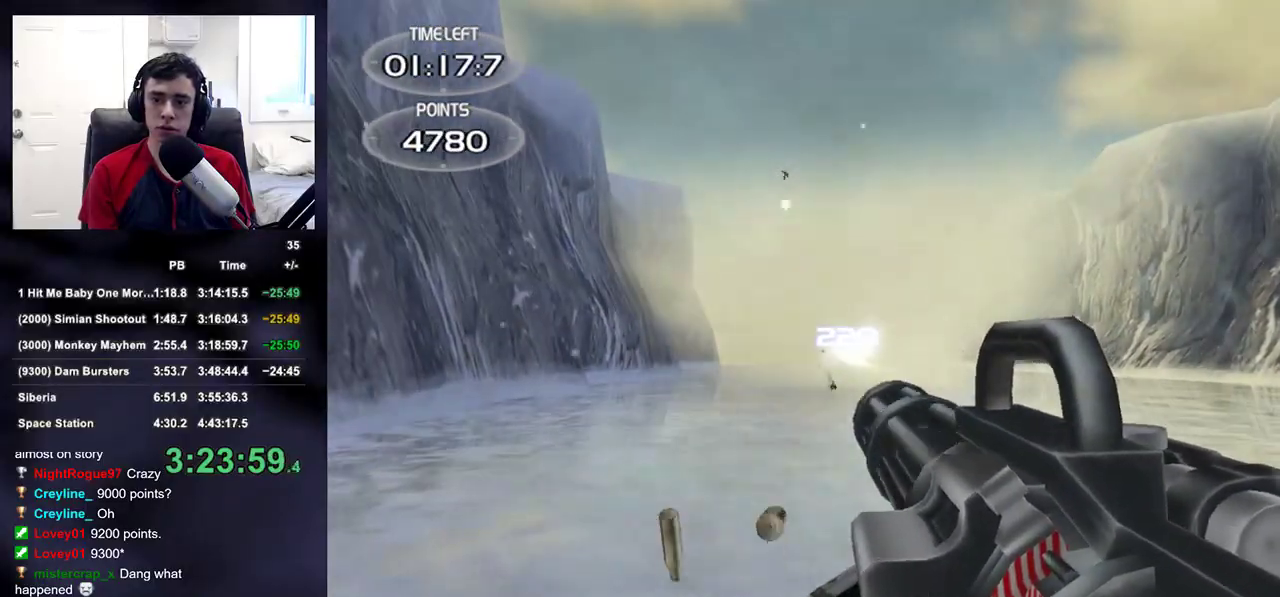
Gameplay with a controller (PlayStation layout); each line is a JSON object with the inputs held at the frame after it. "events" lists button and stick changes between this image and that frame as [ms after this image, input, new state], when the widget could be followed in between.
{"buttons": ["R2"], "left_stick": "left", "right_stick": "center", "events": [[67, "left_stick", "center"], [67, "right_stick", "down-right"], [133, "right_stick", "center"], [333, "left_stick", "left"], [333, "right_stick", "down-left"], [350, "L2", "down"], [383, "right_stick", "center"], [467, "L2", "up"]]}
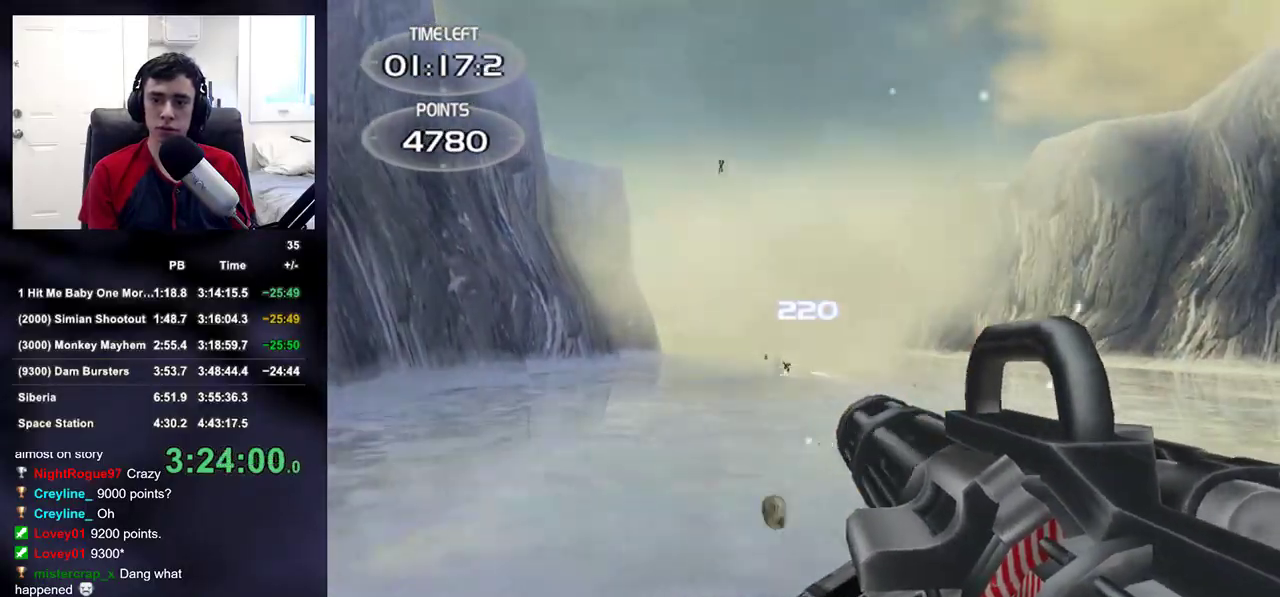
{"buttons": ["R2"], "left_stick": "center", "right_stick": "down", "events": [[267, "left_stick", "center"], [500, "right_stick", "down"]]}
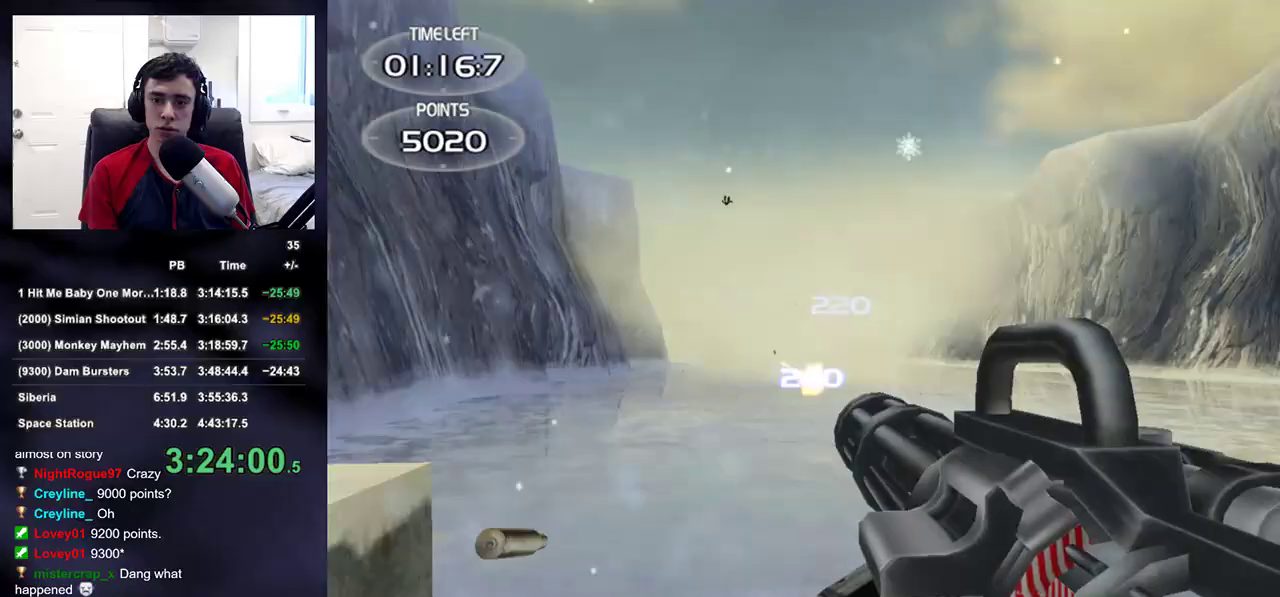
{"buttons": ["R2"], "left_stick": "left", "right_stick": "center", "events": [[50, "right_stick", "left"], [117, "left_stick", "down-left"], [133, "right_stick", "center"], [183, "left_stick", "left"], [317, "right_stick", "up"], [417, "right_stick", "center"]]}
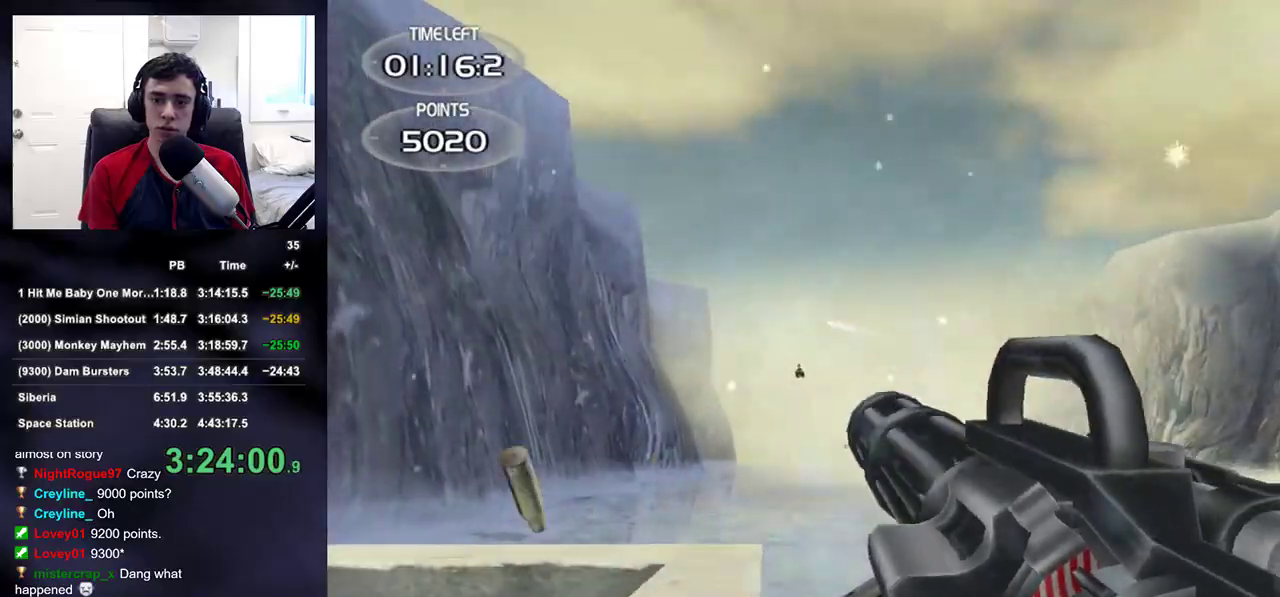
{"buttons": ["L2", "R2"], "left_stick": "center", "right_stick": "center", "events": [[50, "right_stick", "down"], [167, "right_stick", "center"], [300, "left_stick", "up-left"], [333, "right_stick", "up-right"], [383, "right_stick", "center"], [400, "L2", "down"], [450, "left_stick", "center"]]}
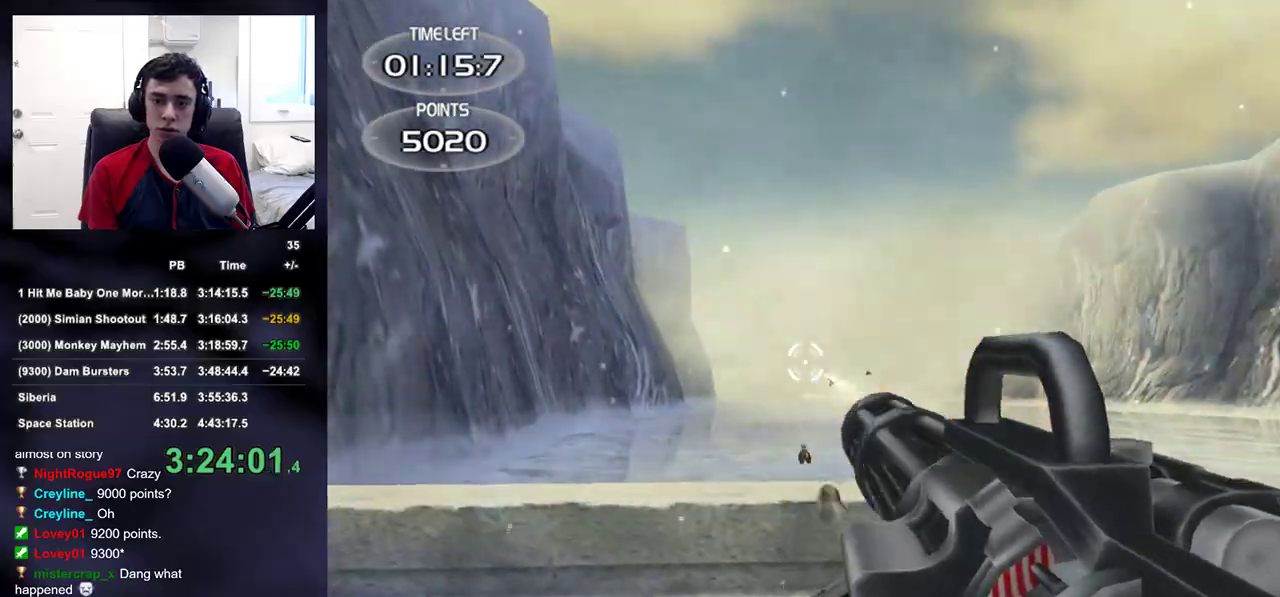
{"buttons": ["L2", "R2"], "left_stick": "center", "right_stick": "up", "events": [[83, "left_stick", "left"], [150, "left_stick", "center"], [333, "right_stick", "up"]]}
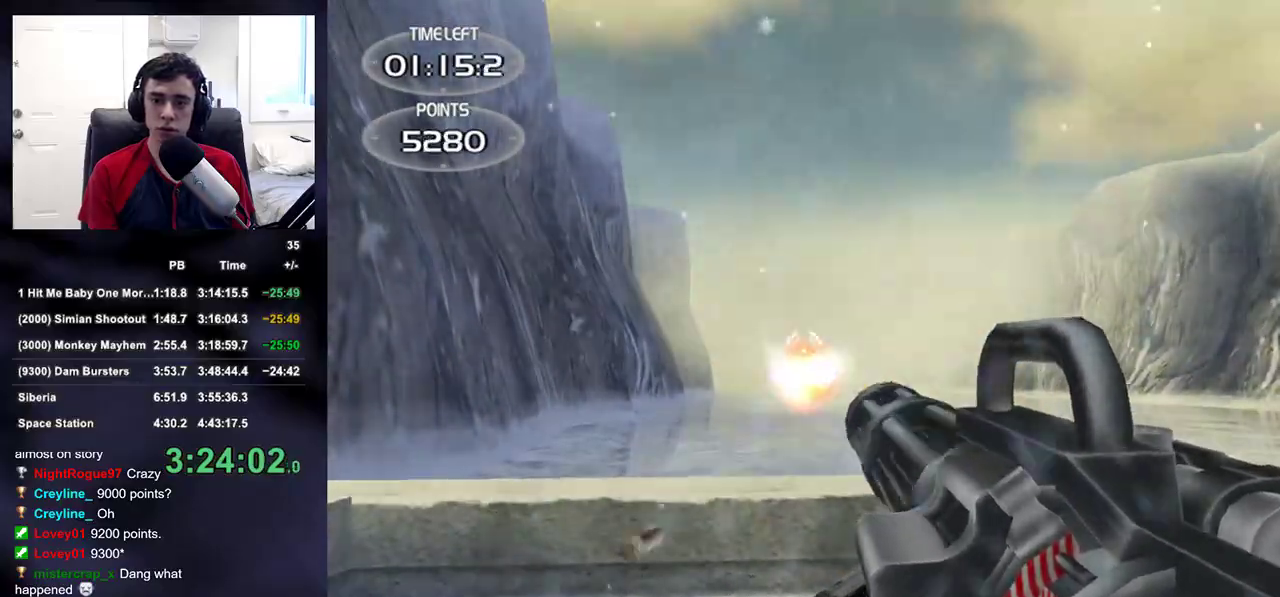
{"buttons": ["R2"], "left_stick": "right", "right_stick": "left", "events": [[67, "left_stick", "left"], [167, "L2", "up"], [167, "left_stick", "right"], [183, "right_stick", "down-right"], [233, "R2", "up"], [283, "R2", "down"], [300, "right_stick", "center"], [450, "right_stick", "left"]]}
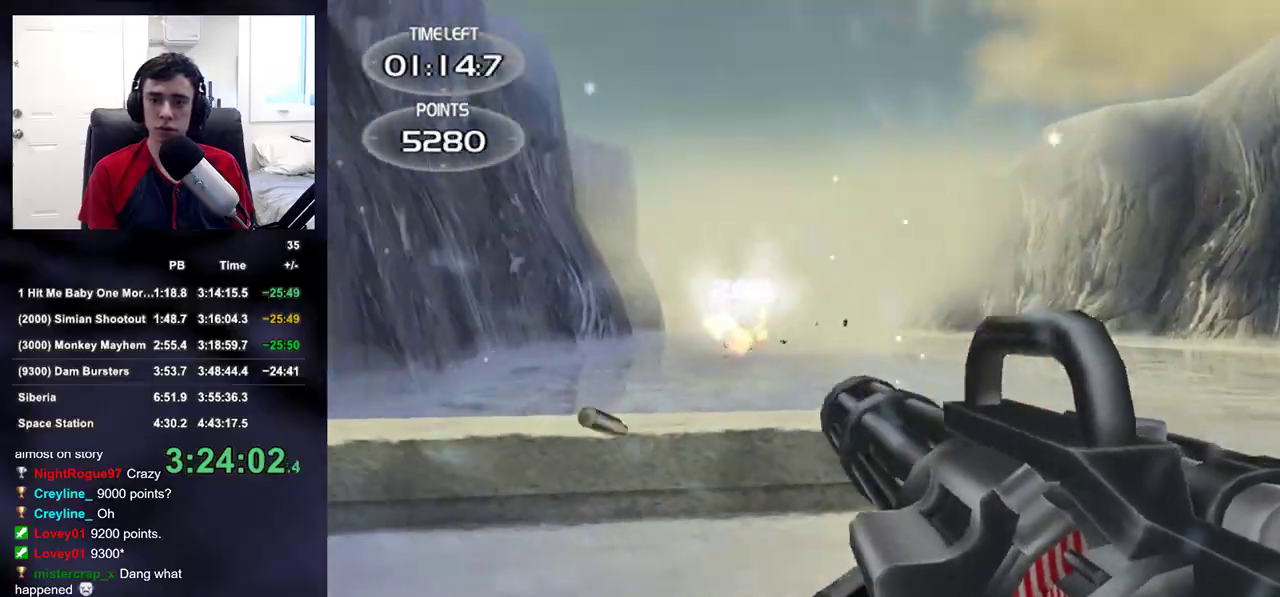
{"buttons": ["R2"], "left_stick": "up-right", "right_stick": "center", "events": [[17, "right_stick", "center"], [217, "right_stick", "up"], [267, "right_stick", "center"], [417, "left_stick", "up-right"], [433, "right_stick", "left"], [500, "right_stick", "center"]]}
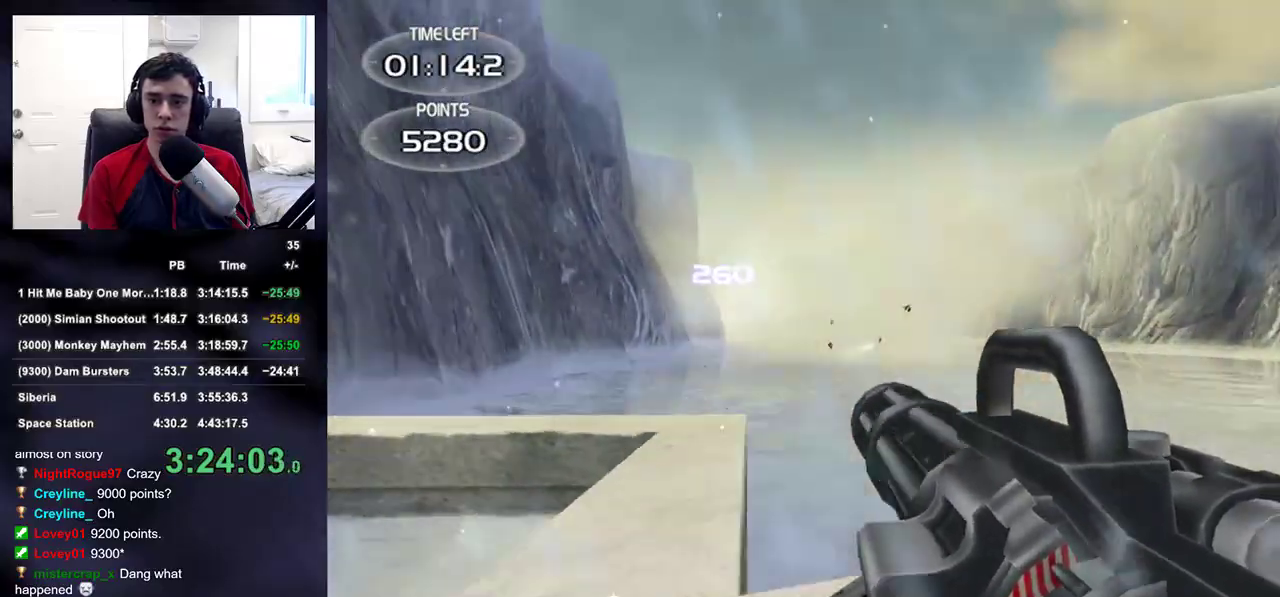
{"buttons": ["R2"], "left_stick": "right", "right_stick": "center", "events": [[100, "left_stick", "center"], [500, "left_stick", "right"]]}
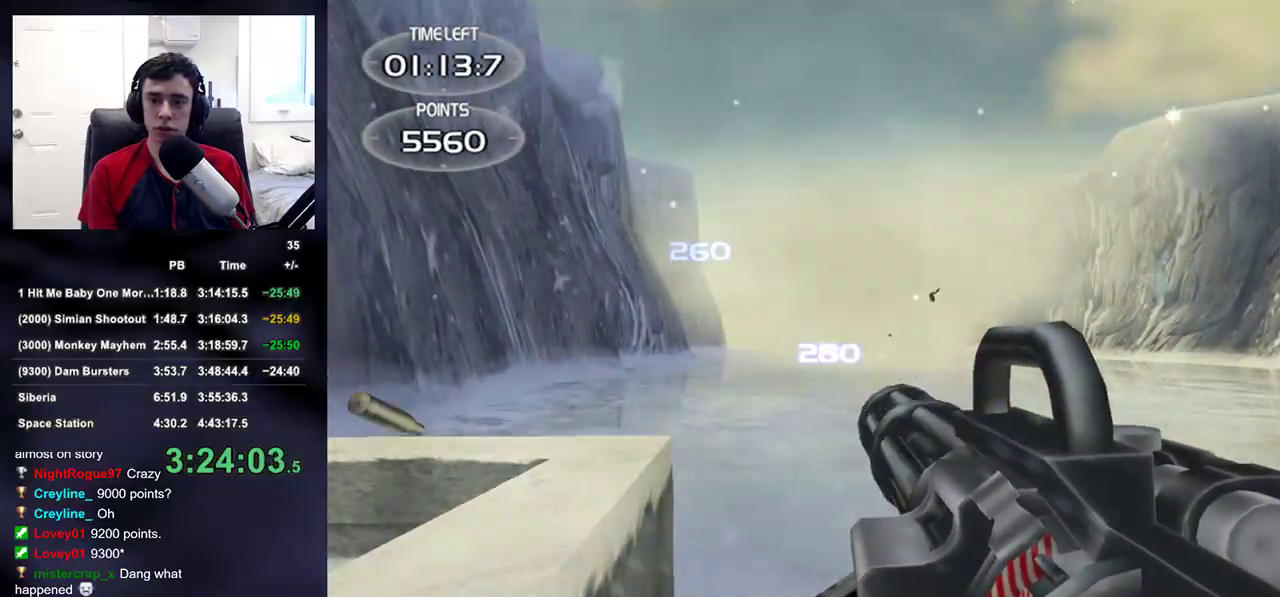
{"buttons": ["R2"], "left_stick": "right", "right_stick": "center", "events": [[83, "right_stick", "down"], [150, "right_stick", "center"]]}
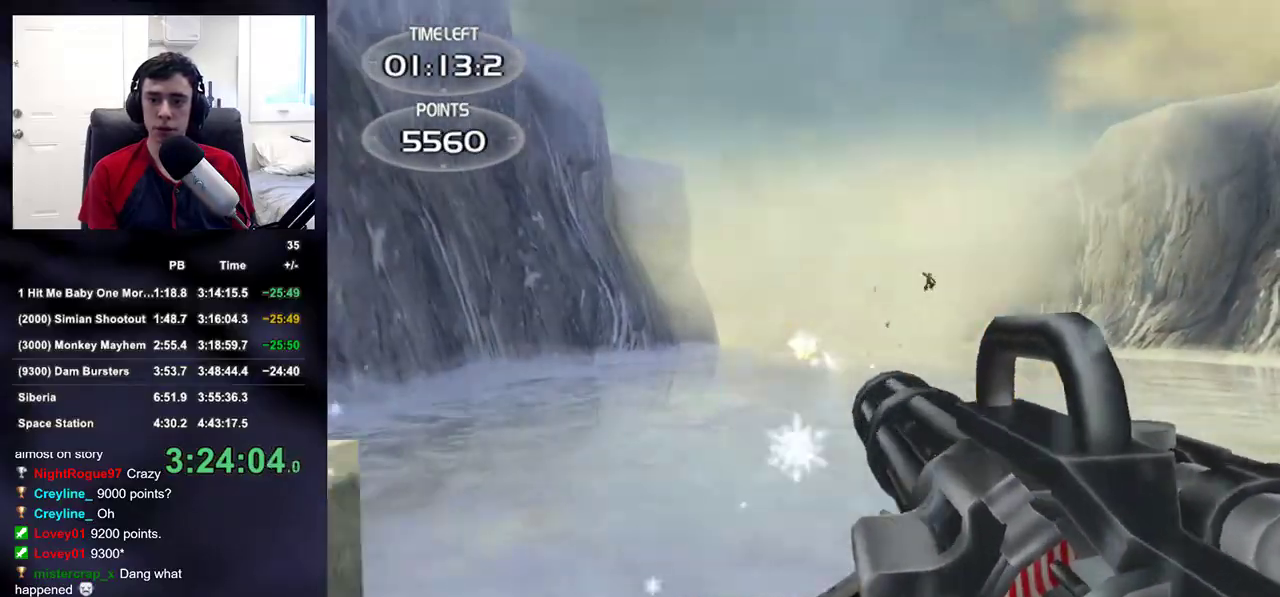
{"buttons": ["R2"], "left_stick": "right", "right_stick": "center", "events": [[133, "right_stick", "up"], [250, "right_stick", "center"], [383, "right_stick", "down-right"], [483, "right_stick", "center"]]}
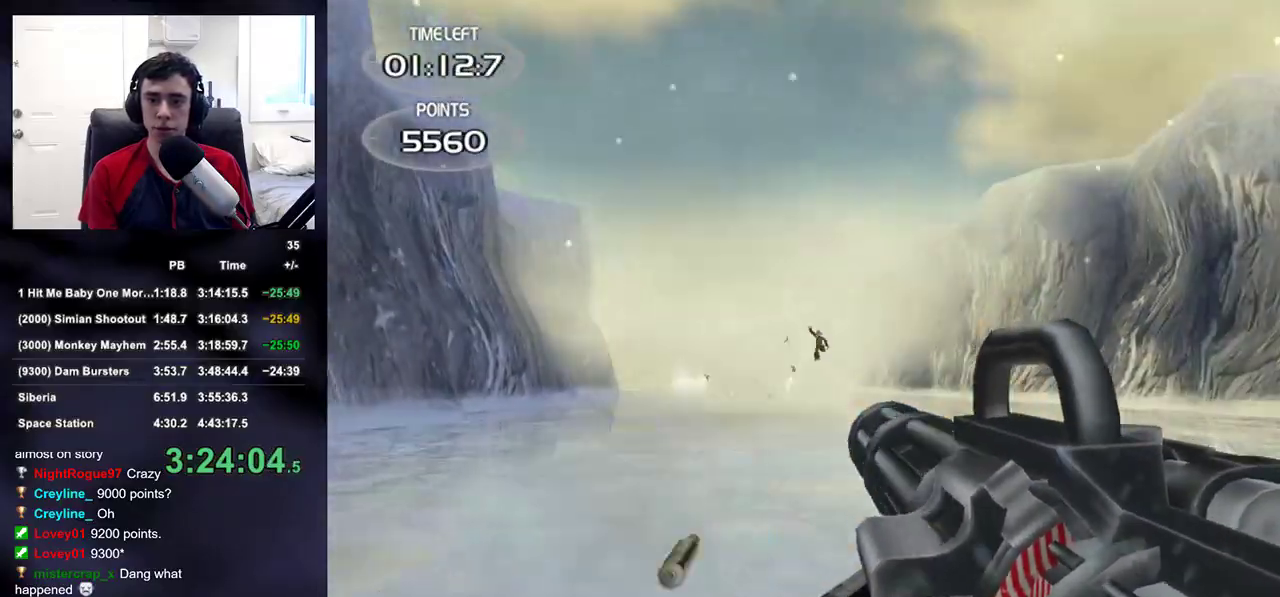
{"buttons": ["R2"], "left_stick": "up-right", "right_stick": "center", "events": [[100, "left_stick", "up-right"], [300, "right_stick", "down"], [400, "right_stick", "center"]]}
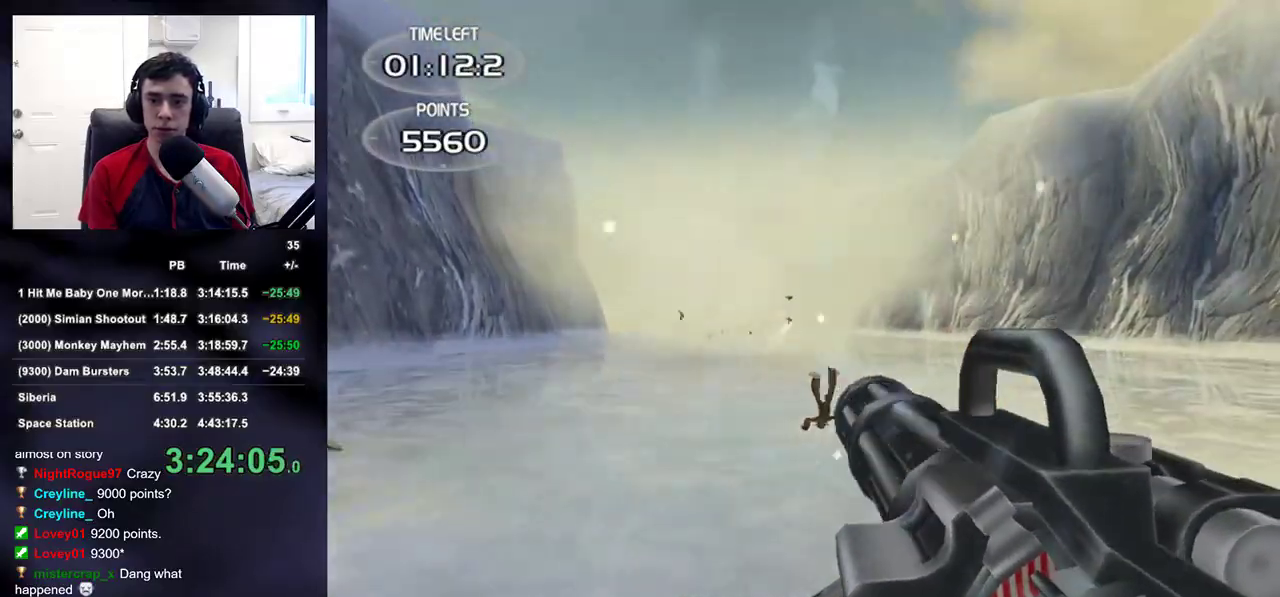
{"buttons": [], "left_stick": "up-right", "right_stick": "up", "events": [[83, "right_stick", "down"], [217, "right_stick", "down-left"], [467, "right_stick", "up"], [500, "R2", "up"]]}
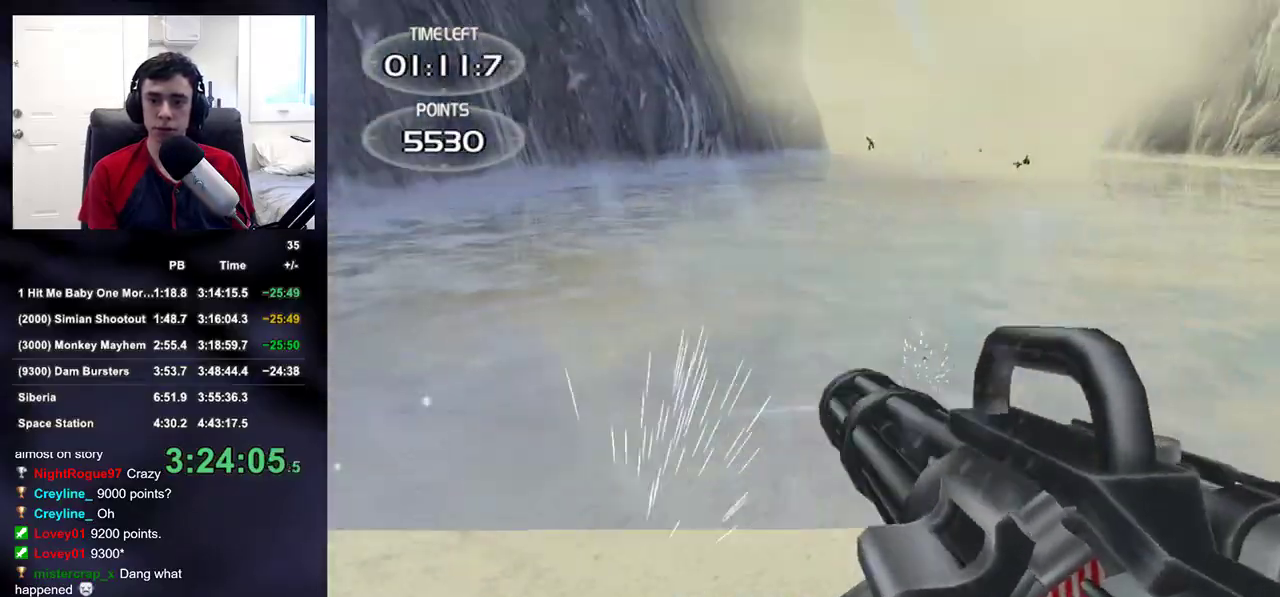
{"buttons": [], "left_stick": "center", "right_stick": "up-right"}
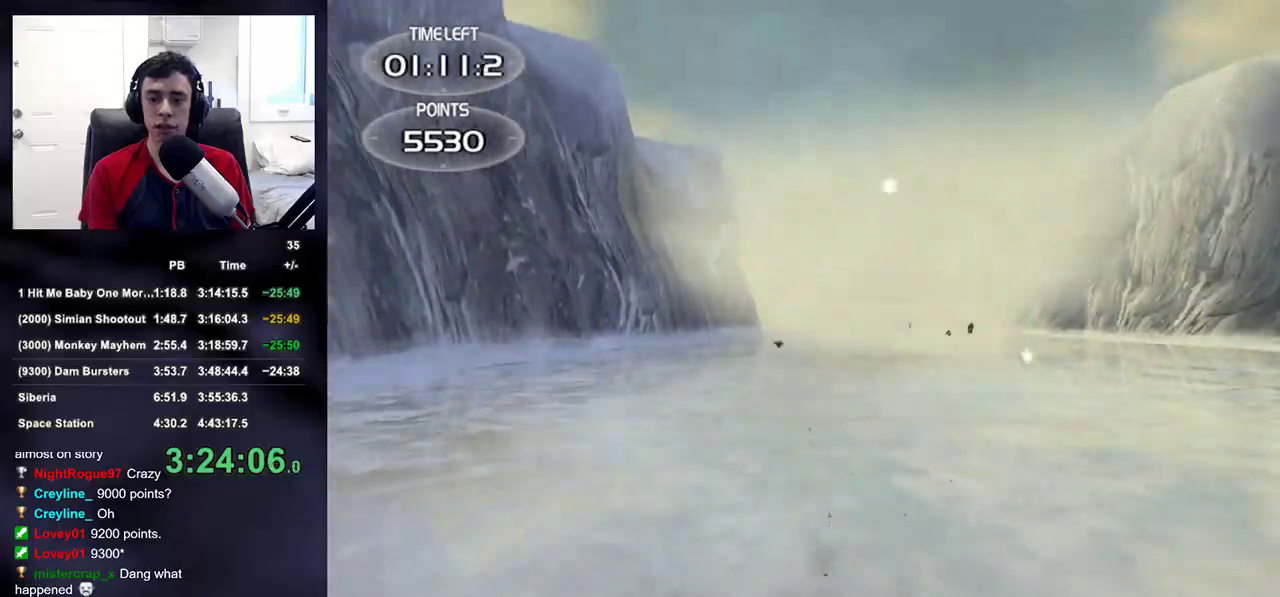
{"buttons": ["R1"], "left_stick": "left", "right_stick": "center", "events": [[17, "right_stick", "center"], [100, "left_stick", "down-left"], [417, "R1", "down"], [417, "left_stick", "left"]]}
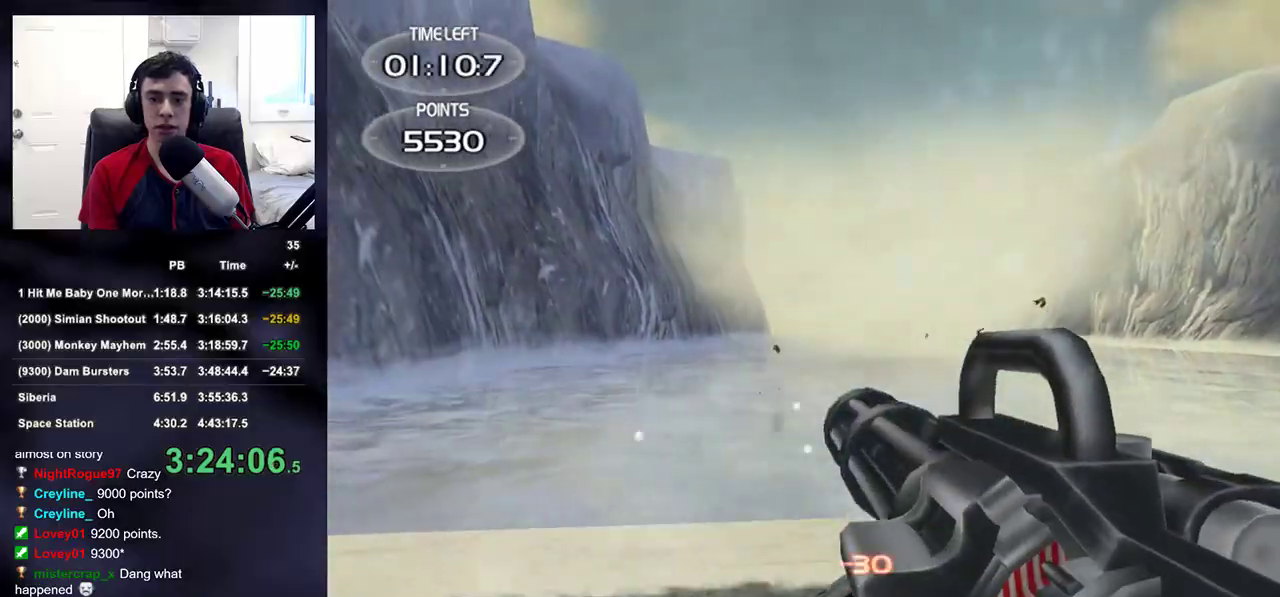
{"buttons": ["R2"], "left_stick": "left", "right_stick": "center", "events": [[50, "R1", "up"], [317, "right_stick", "up"], [333, "R2", "down"], [383, "right_stick", "center"]]}
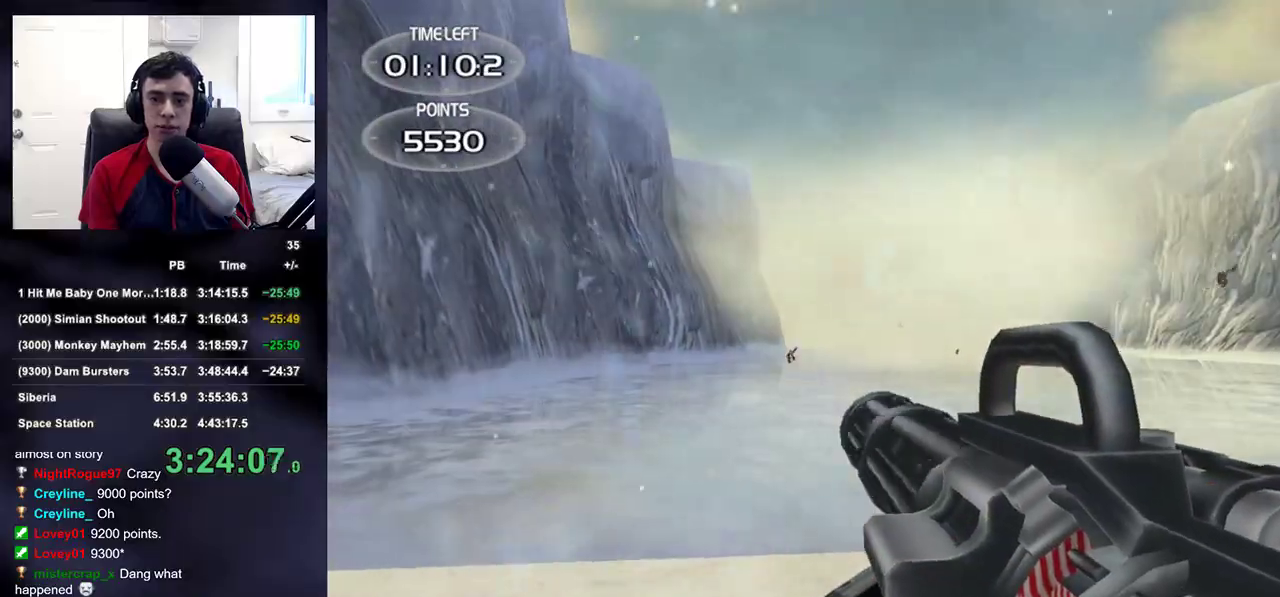
{"buttons": ["R2"], "left_stick": "up-left", "right_stick": "down-right", "events": [[50, "right_stick", "up-left"], [117, "right_stick", "center"], [367, "left_stick", "up-left"], [467, "right_stick", "down-right"]]}
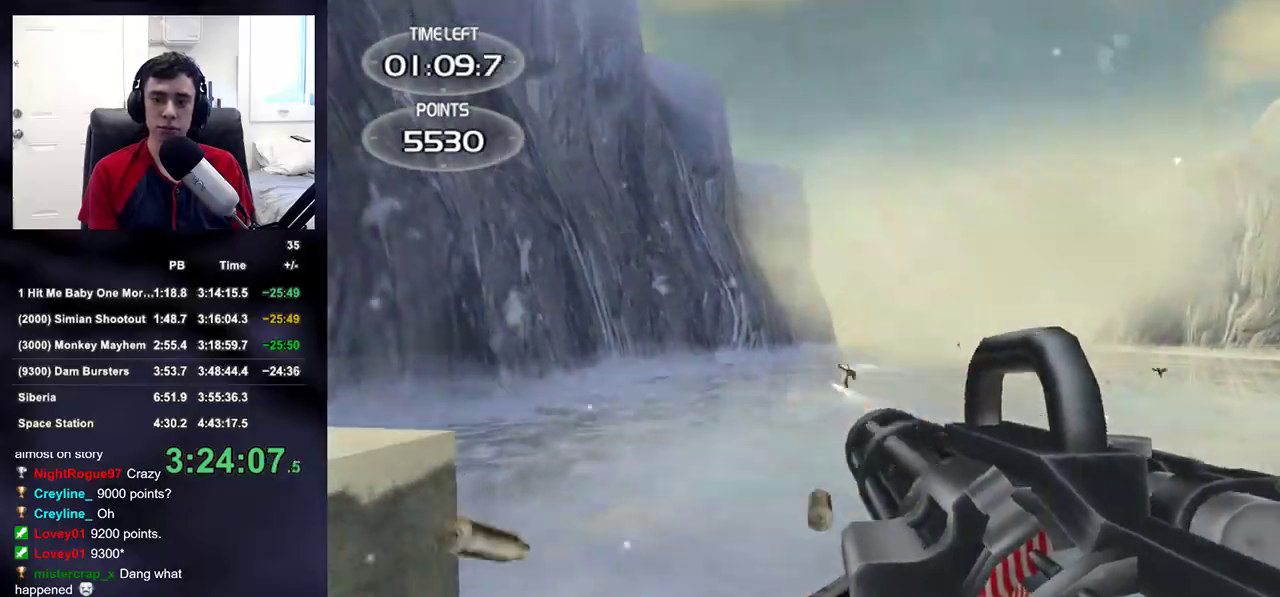
{"buttons": ["R2"], "left_stick": "right", "right_stick": "center", "events": [[50, "right_stick", "center"], [217, "right_stick", "down-right"], [267, "left_stick", "up-right"], [283, "right_stick", "up-right"], [367, "right_stick", "center"], [433, "left_stick", "right"]]}
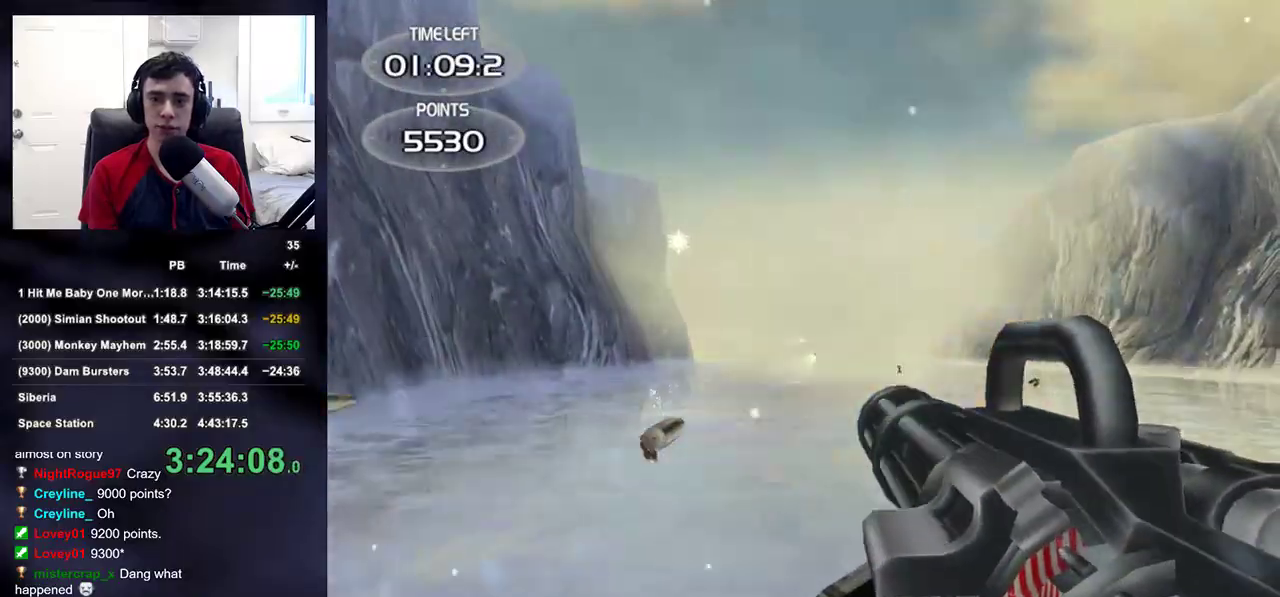
{"buttons": ["R2"], "left_stick": "left", "right_stick": "left", "events": [[83, "right_stick", "left"], [150, "left_stick", "left"], [150, "right_stick", "center"], [267, "right_stick", "down-left"], [400, "right_stick", "left"]]}
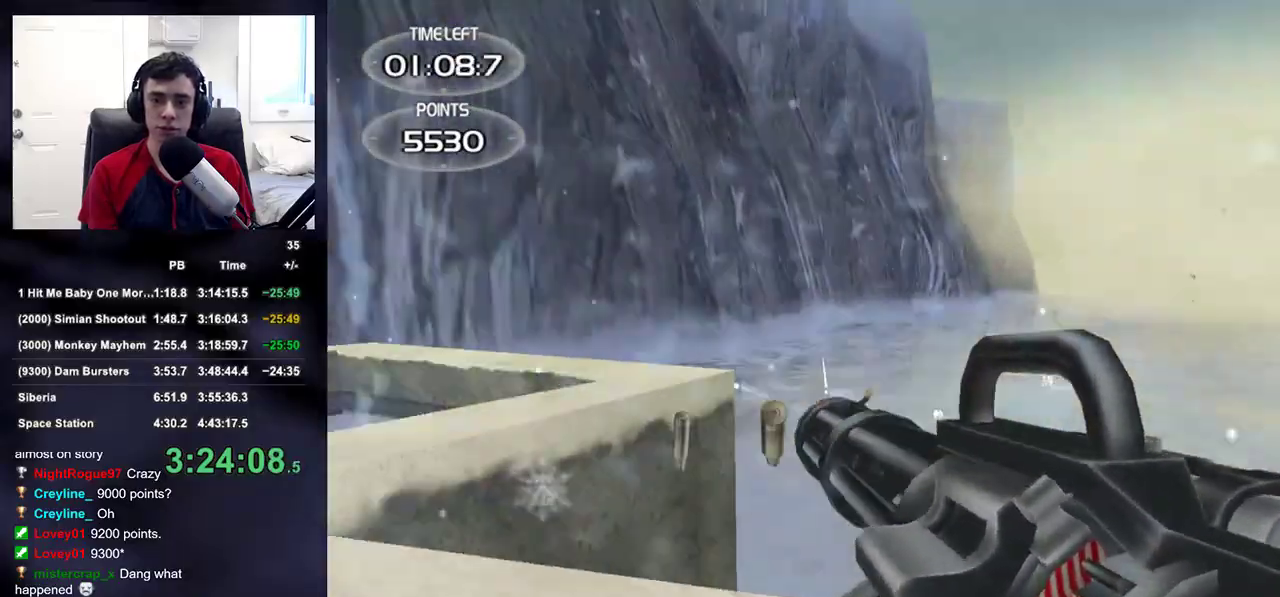
{"buttons": [], "left_stick": "right", "right_stick": "up-right", "events": [[17, "right_stick", "center"], [67, "left_stick", "up"], [133, "left_stick", "up-right"], [150, "right_stick", "down"], [233, "right_stick", "center"], [250, "left_stick", "right"], [317, "right_stick", "up-right"], [417, "R2", "up"]]}
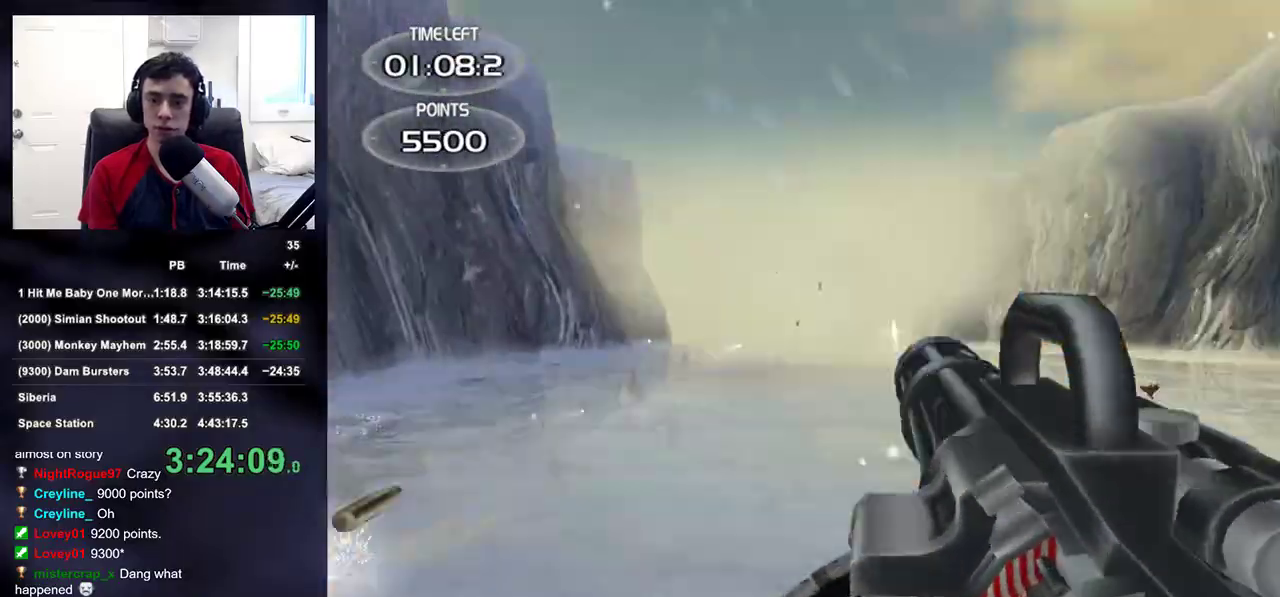
{"buttons": ["R2"], "left_stick": "up-right", "right_stick": "up-left", "events": [[50, "right_stick", "center"], [250, "right_stick", "down"], [317, "right_stick", "center"], [383, "R2", "down"], [433, "left_stick", "up-right"], [500, "right_stick", "up-left"]]}
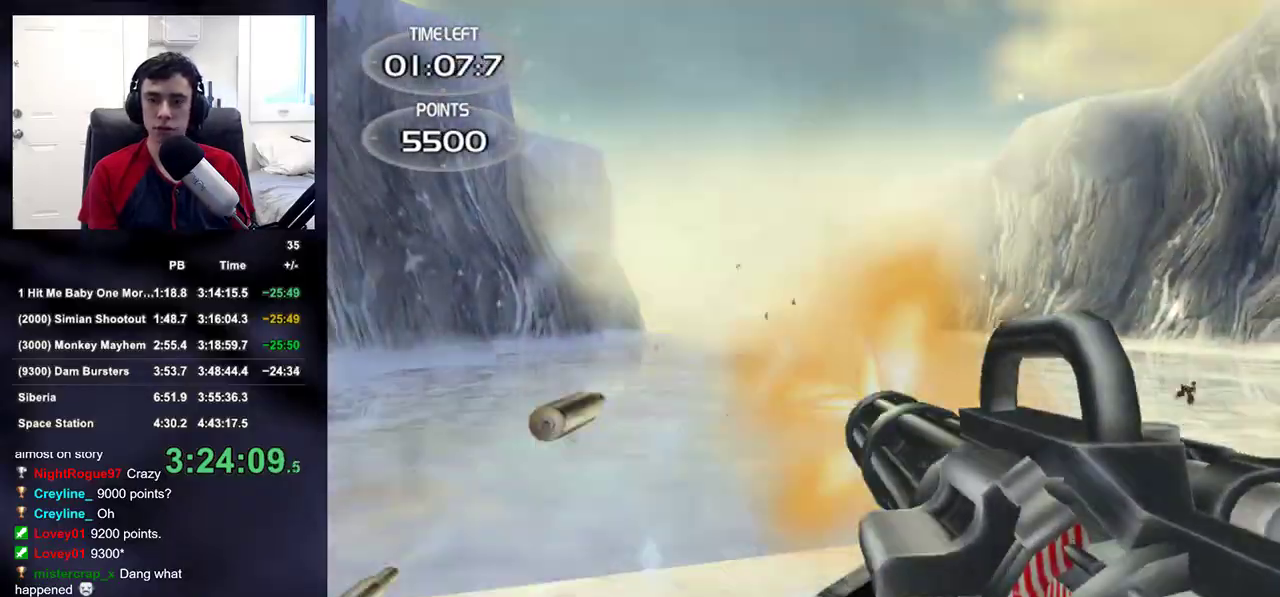
{"buttons": [], "left_stick": "up-right", "right_stick": "center", "events": [[50, "right_stick", "center"], [283, "R2", "up"]]}
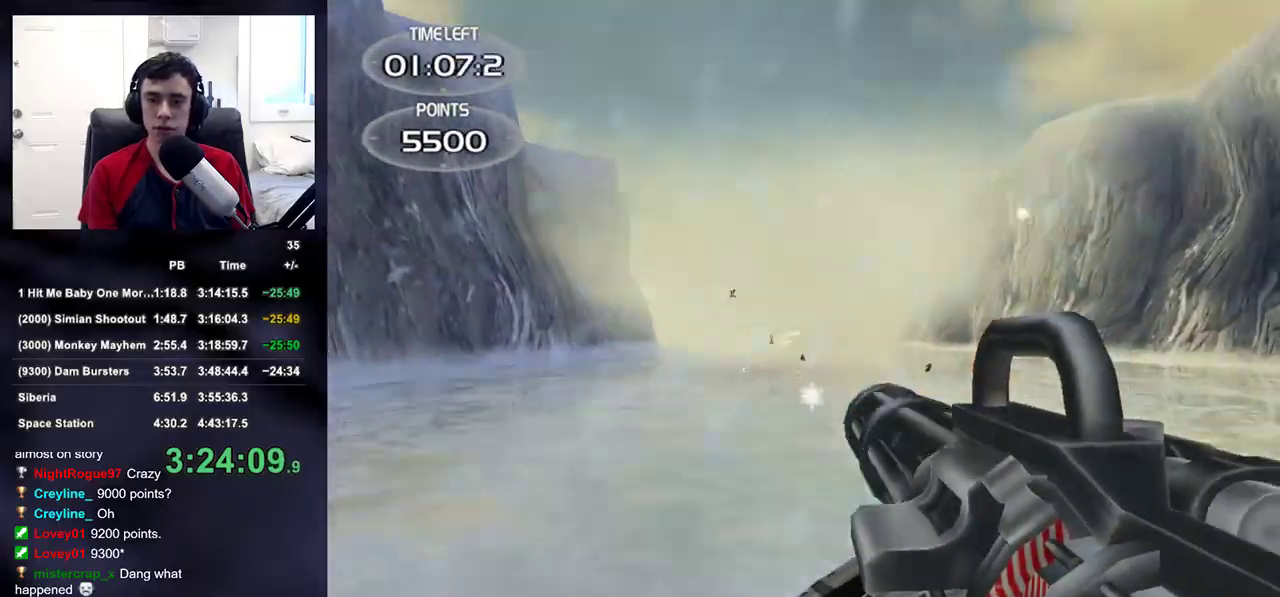
{"buttons": ["R2"], "left_stick": "up-right", "right_stick": "center", "events": [[17, "right_stick", "left"], [67, "right_stick", "center"], [167, "R2", "down"], [333, "right_stick", "up"], [383, "right_stick", "center"]]}
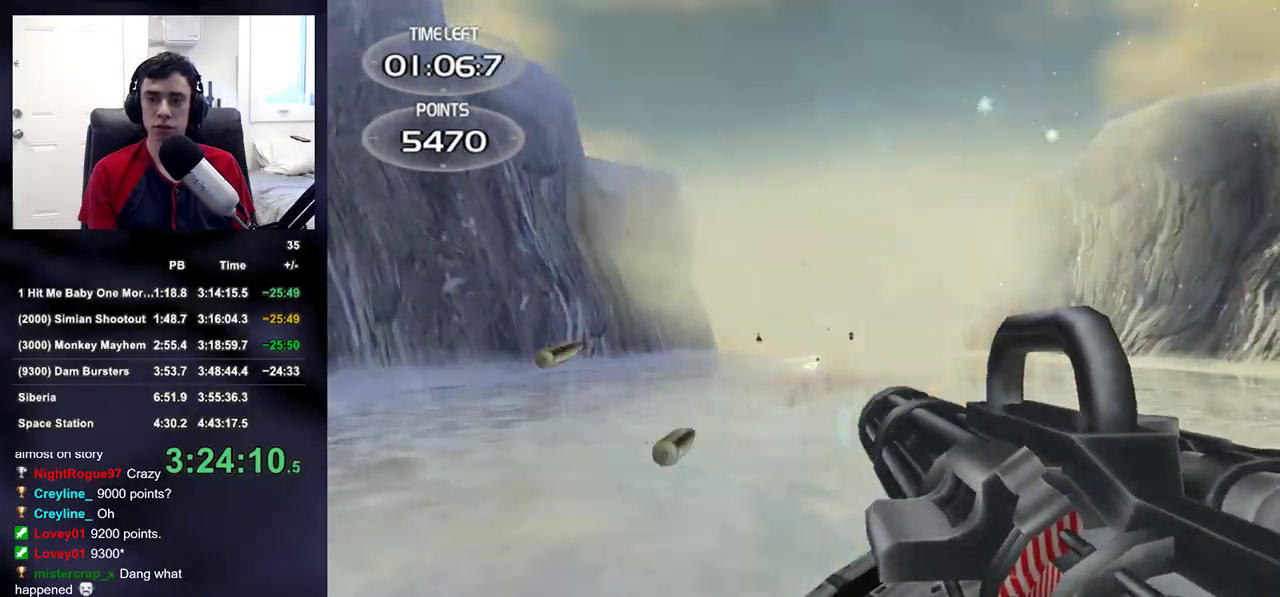
{"buttons": [], "left_stick": "up-right", "right_stick": "center", "events": [[267, "R2", "up"], [383, "right_stick", "up"], [467, "right_stick", "center"]]}
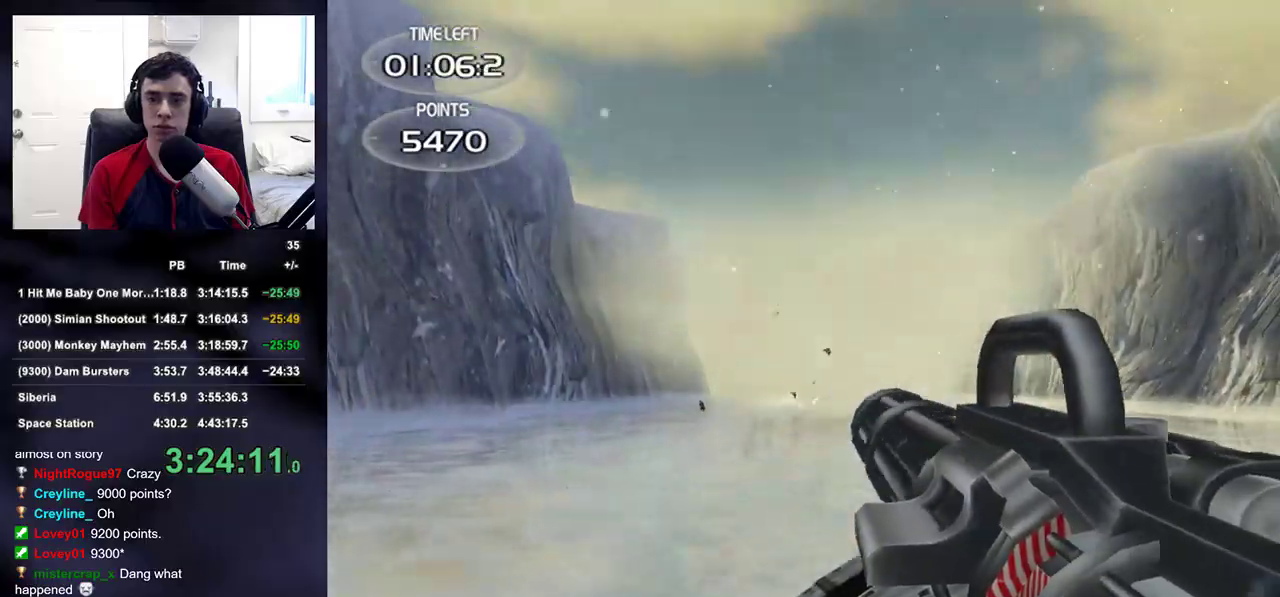
{"buttons": ["R2"], "left_stick": "left", "right_stick": "center", "events": [[83, "left_stick", "center"], [233, "R2", "down"], [233, "left_stick", "left"], [383, "right_stick", "down"], [417, "R2", "up"], [450, "right_stick", "center"], [467, "R2", "down"]]}
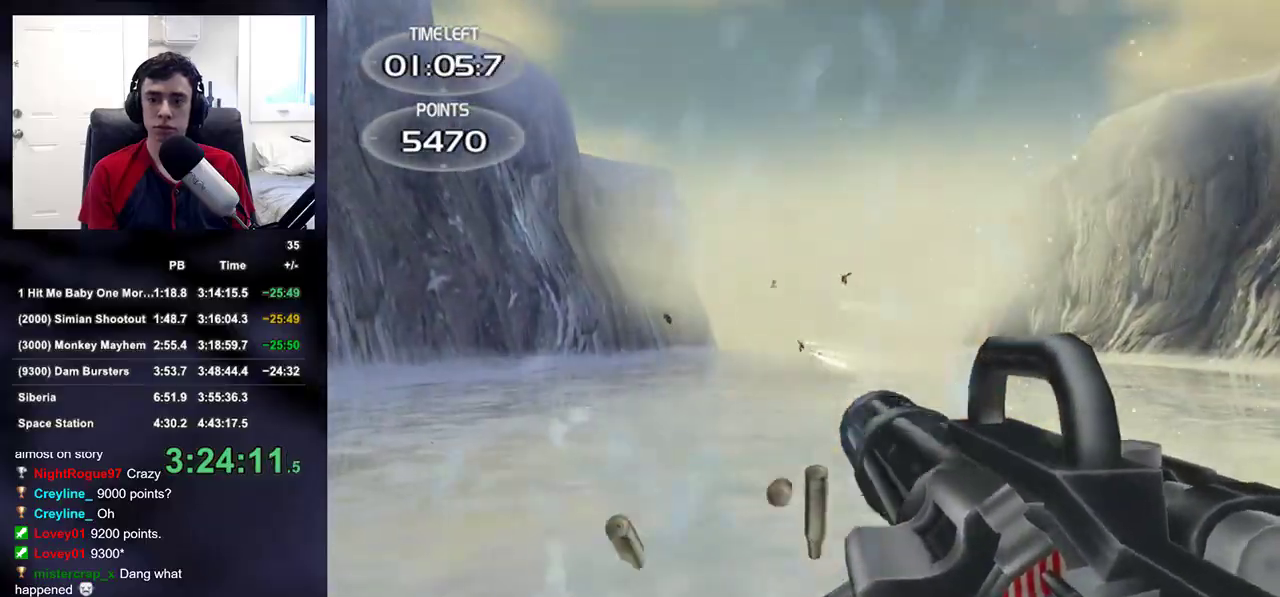
{"buttons": [], "left_stick": "center", "right_stick": "center", "events": [[83, "left_stick", "center"], [200, "left_stick", "left"], [333, "R2", "up"], [333, "left_stick", "center"]]}
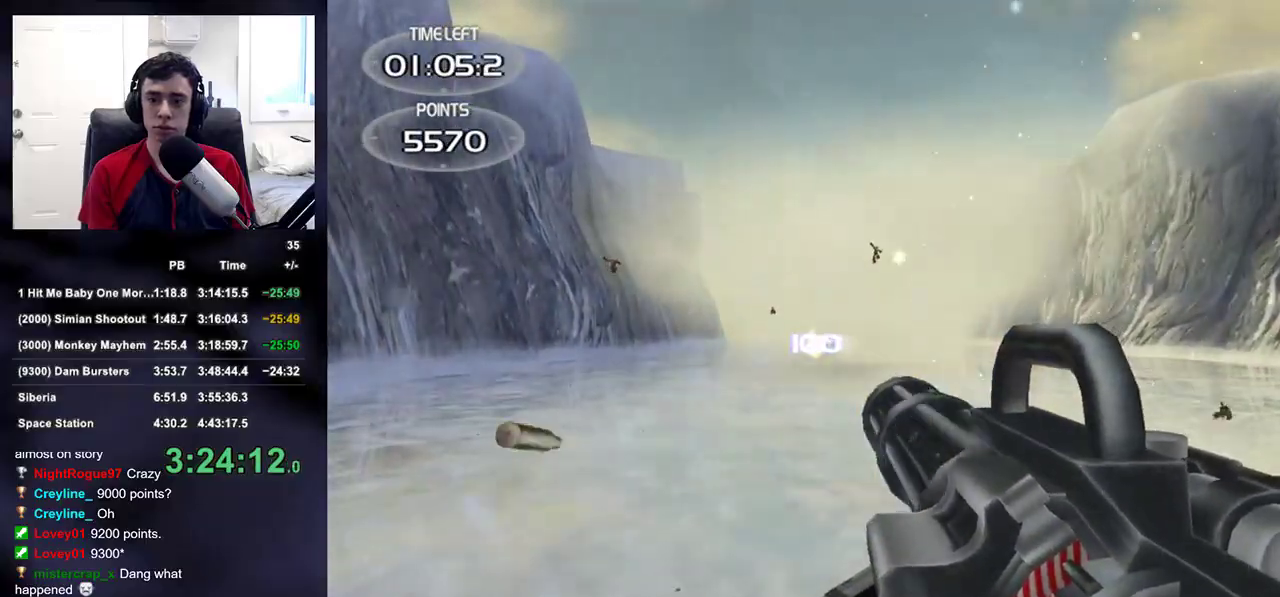
{"buttons": [], "left_stick": "center", "right_stick": "center", "events": [[17, "left_stick", "right"], [67, "right_stick", "up"], [117, "R2", "down"], [117, "right_stick", "center"], [317, "right_stick", "up"], [333, "R2", "up"], [367, "right_stick", "center"], [467, "left_stick", "center"]]}
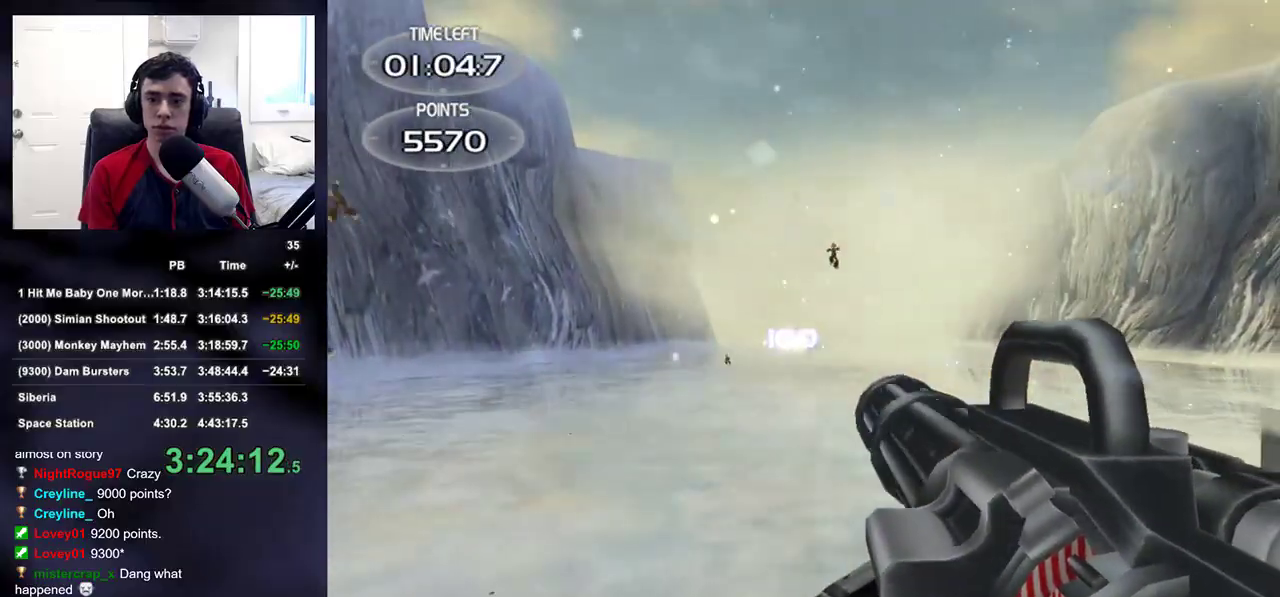
{"buttons": ["R2"], "left_stick": "center", "right_stick": "center", "events": [[33, "left_stick", "left"], [33, "right_stick", "up"], [150, "right_stick", "center"], [183, "left_stick", "center"], [250, "R2", "down"], [333, "left_stick", "right"], [483, "left_stick", "center"]]}
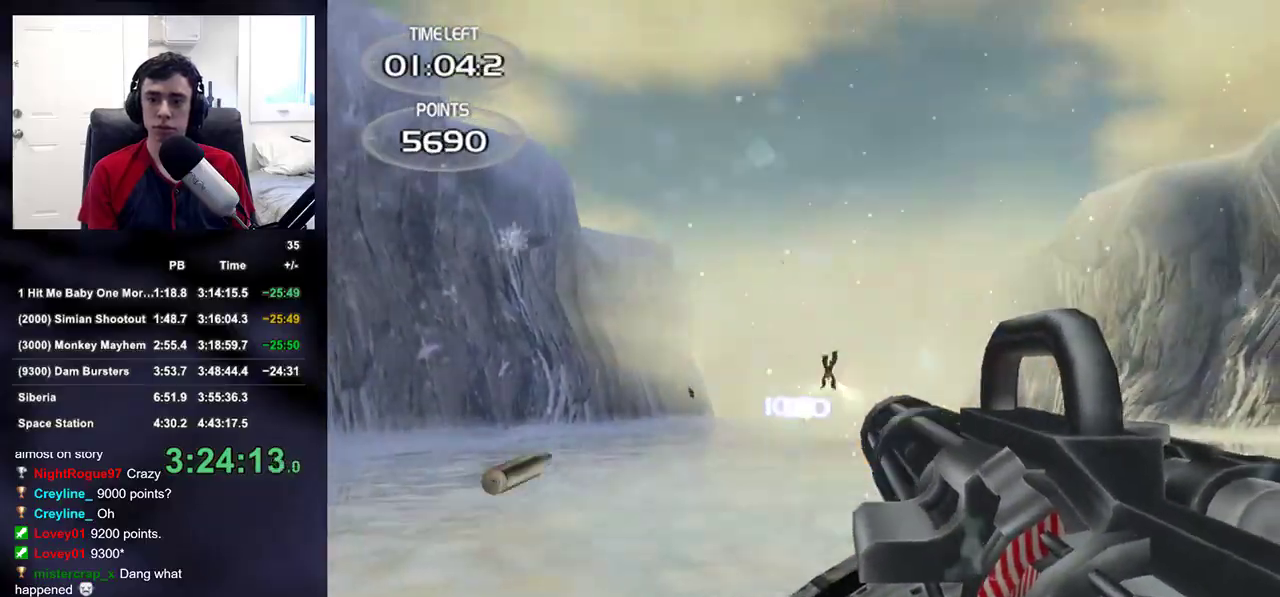
{"buttons": [], "left_stick": "left", "right_stick": "center", "events": [[167, "right_stick", "down-left"], [183, "left_stick", "left"], [217, "R2", "up"], [300, "right_stick", "center"], [367, "right_stick", "up-left"], [450, "right_stick", "center"]]}
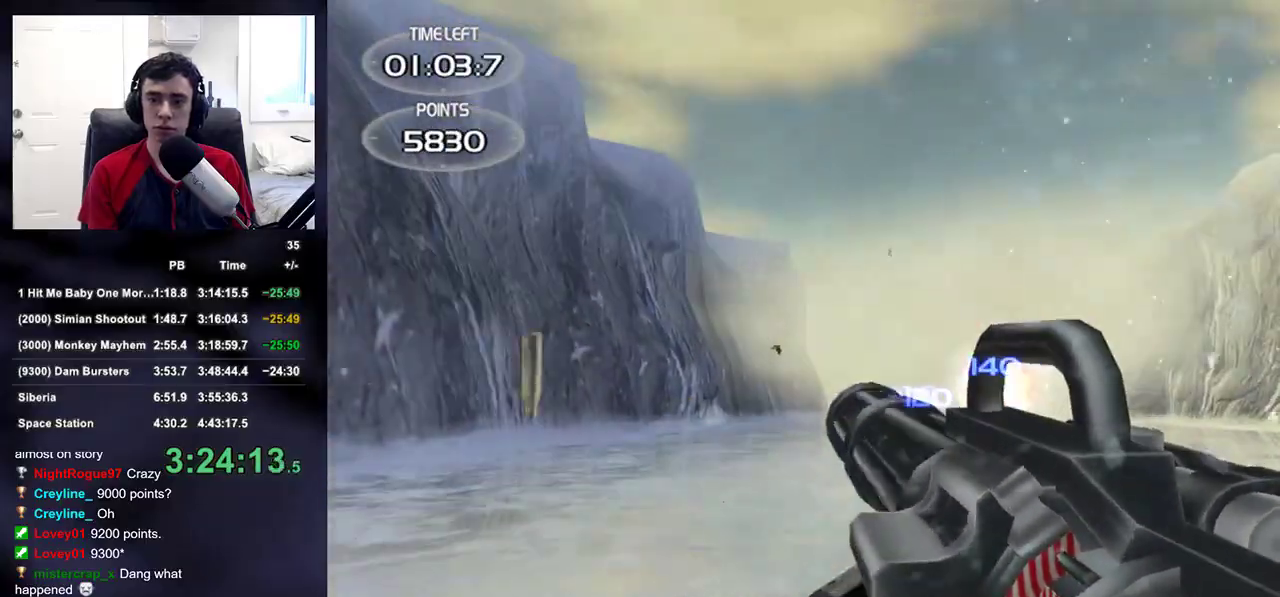
{"buttons": ["L2"], "left_stick": "left", "right_stick": "up-left", "events": [[133, "right_stick", "up-left"], [217, "right_stick", "center"], [350, "L2", "down"], [450, "right_stick", "up-left"]]}